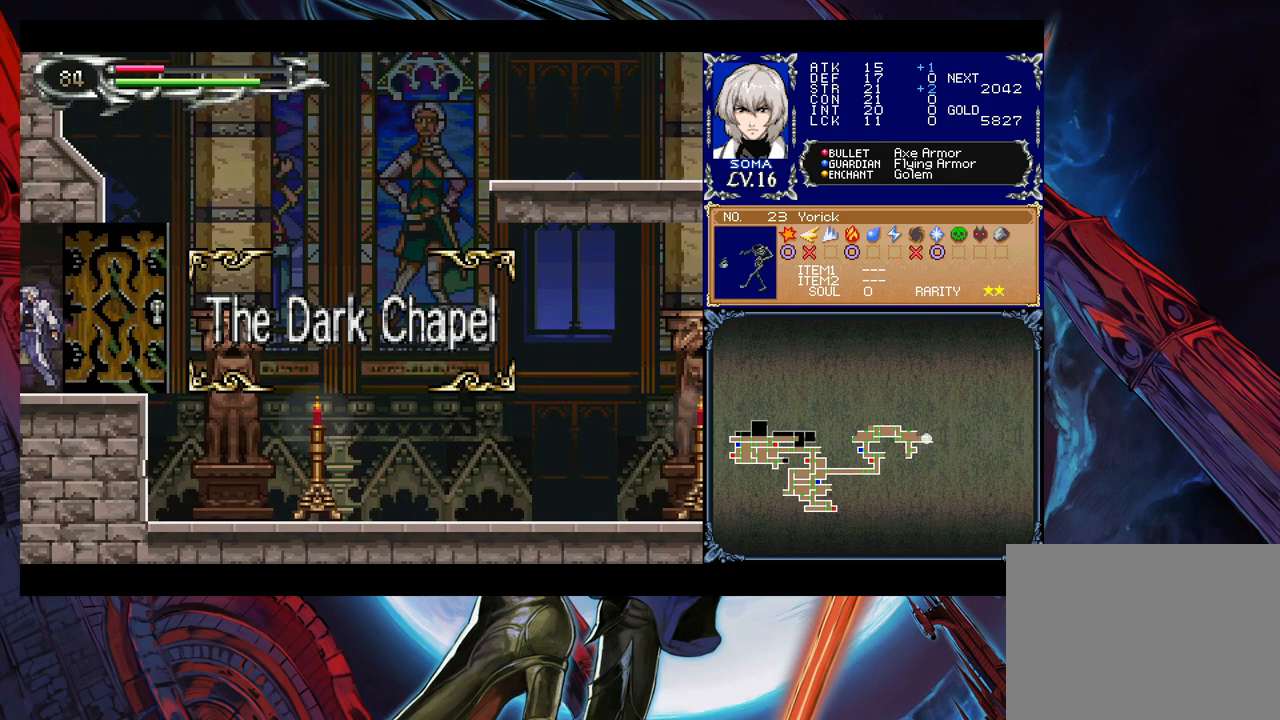
Gameplay with a controller (Xbox layout); each line is a JSON object with the inputs held at the frame after it. "events" lists button and stick changes between this image and that frame as [ms after this image, input, new state], when the widget could be followed in between. Not read: L2 R2.
{"buttons": [], "left_stick": "right", "right_stick": "center", "events": []}
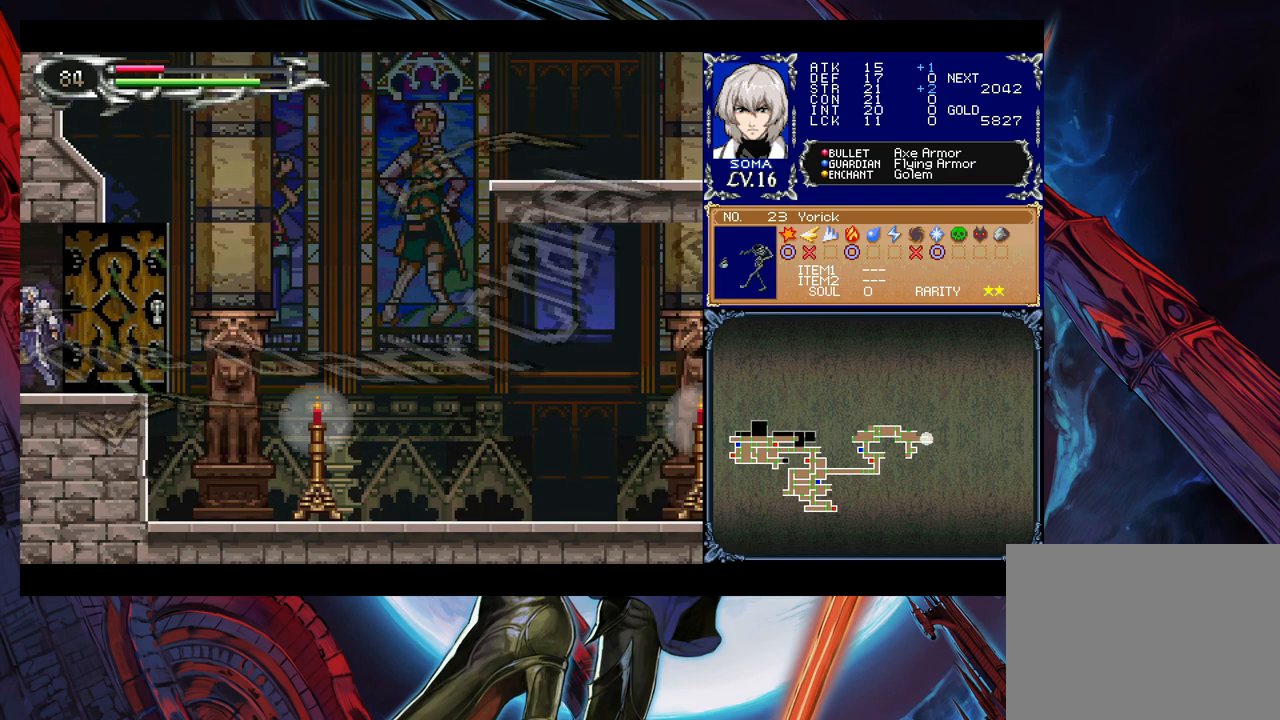
{"buttons": [], "left_stick": "right", "right_stick": "center", "events": []}
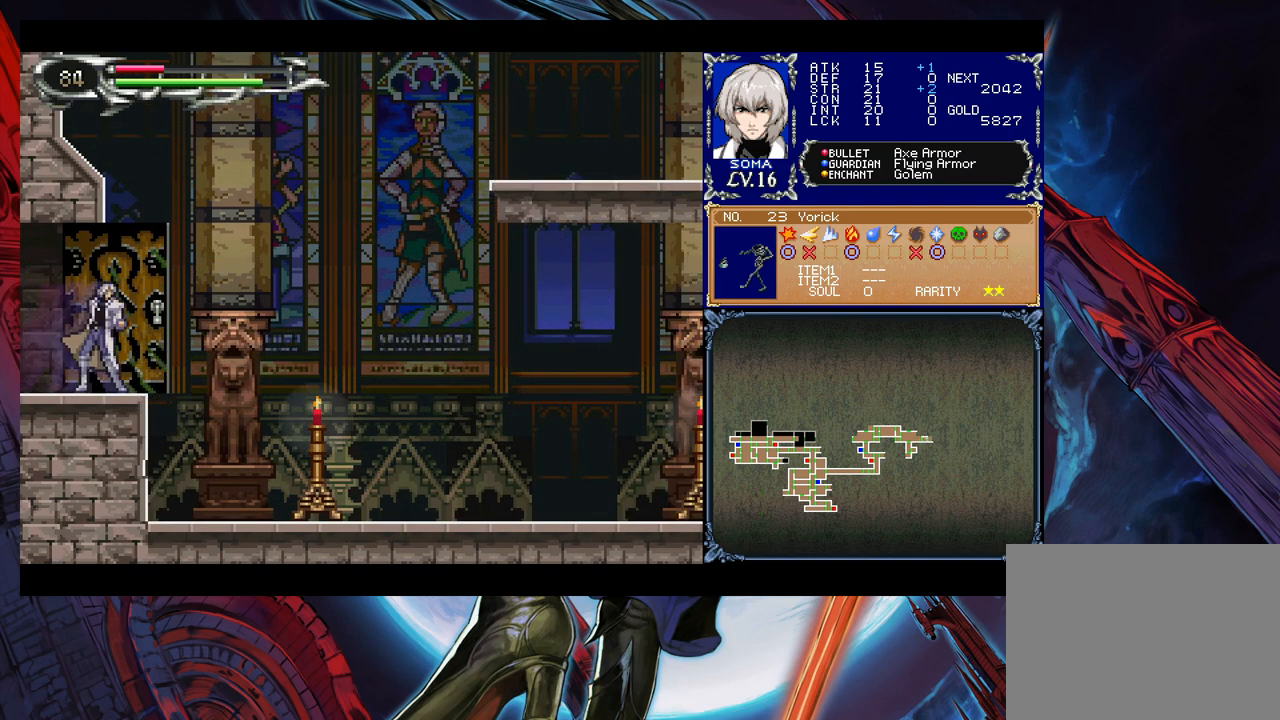
{"buttons": [], "left_stick": "right", "right_stick": "center", "events": []}
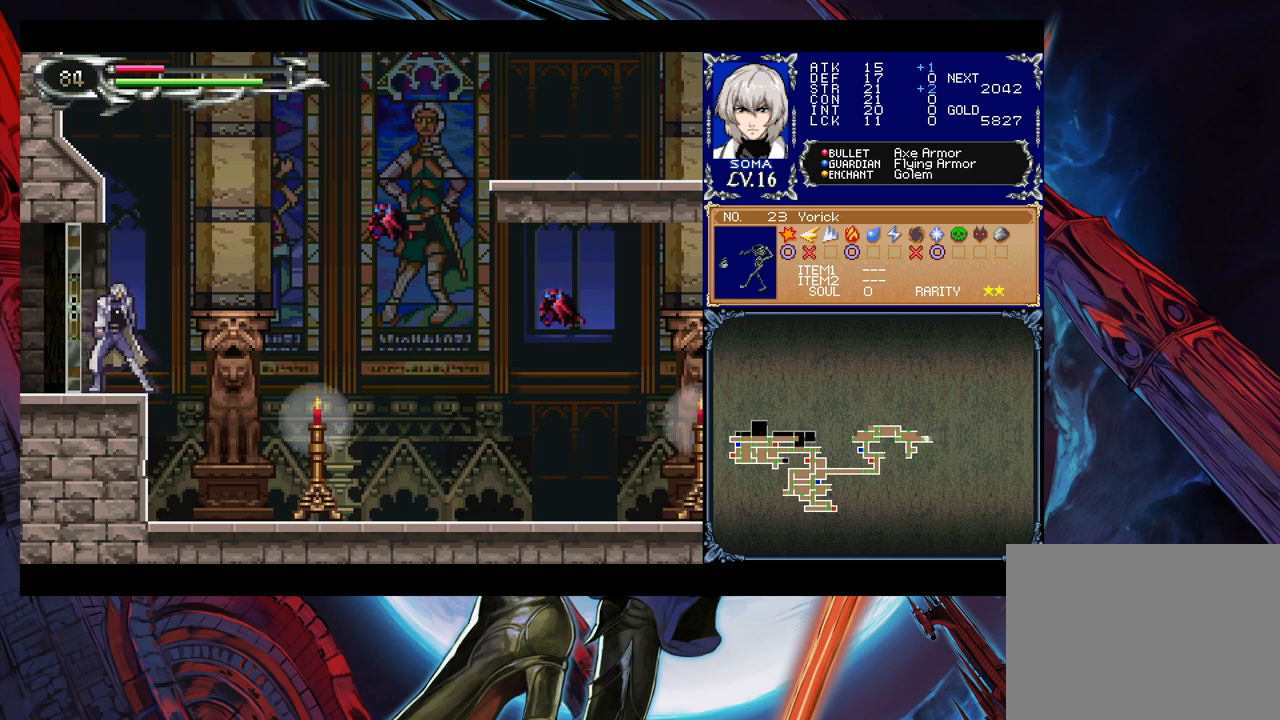
{"buttons": ["A"], "left_stick": "right", "right_stick": "center", "events": [[183, "B", "down"], [283, "B", "up"], [450, "A", "down"]]}
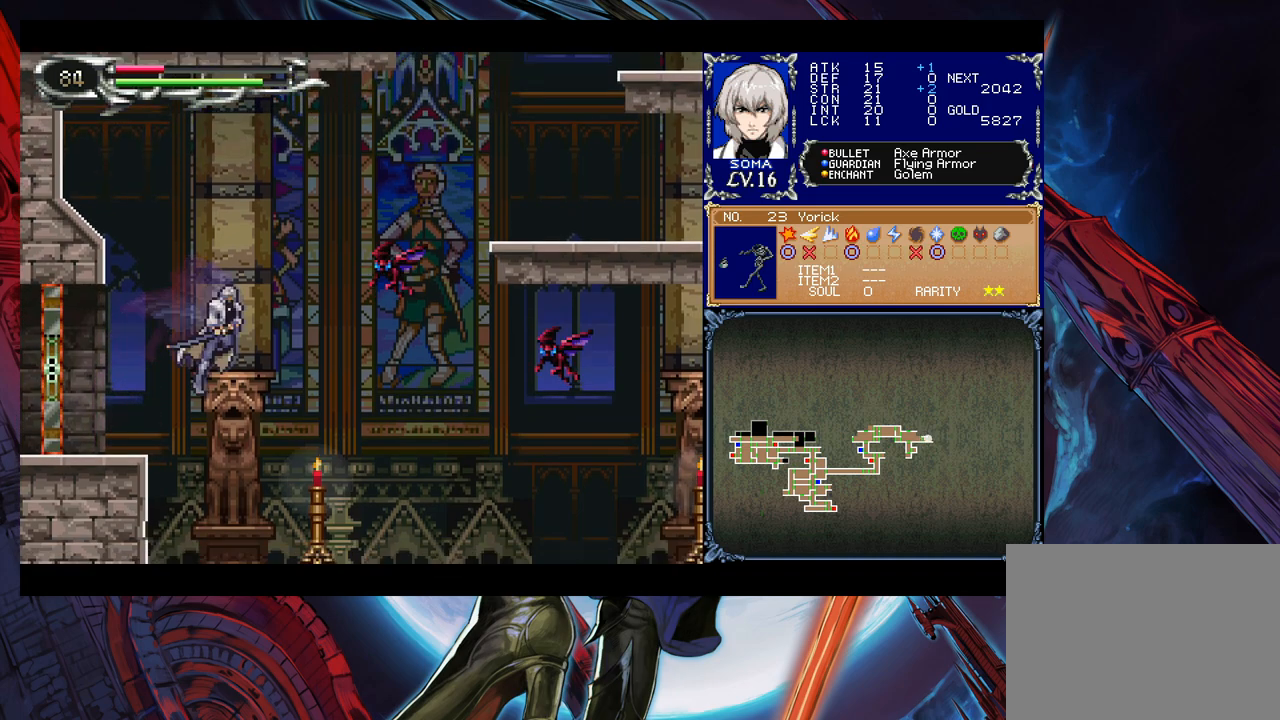
{"buttons": ["B"], "left_stick": "up-right", "right_stick": "center", "events": [[50, "A", "up"], [433, "B", "down"], [433, "left_stick", "up-right"]]}
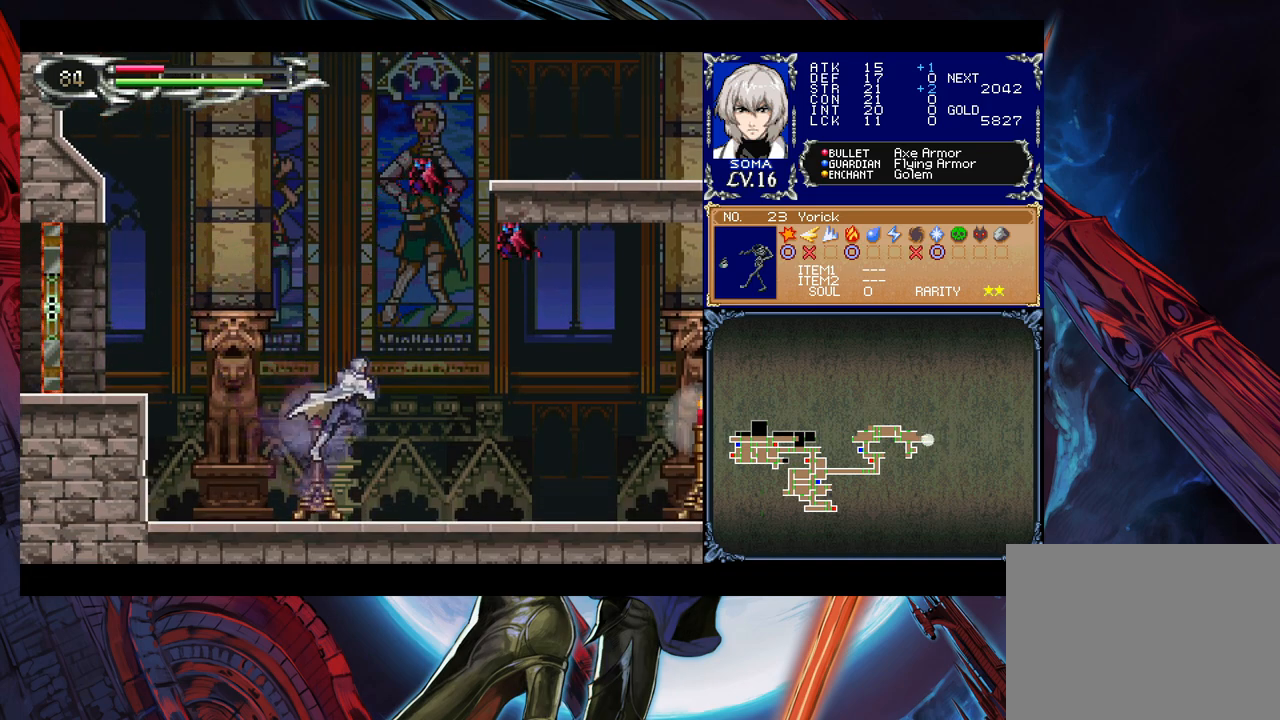
{"buttons": [], "left_stick": "right", "right_stick": "center", "events": [[83, "A", "down"], [233, "A", "up"], [250, "B", "up"], [483, "left_stick", "right"]]}
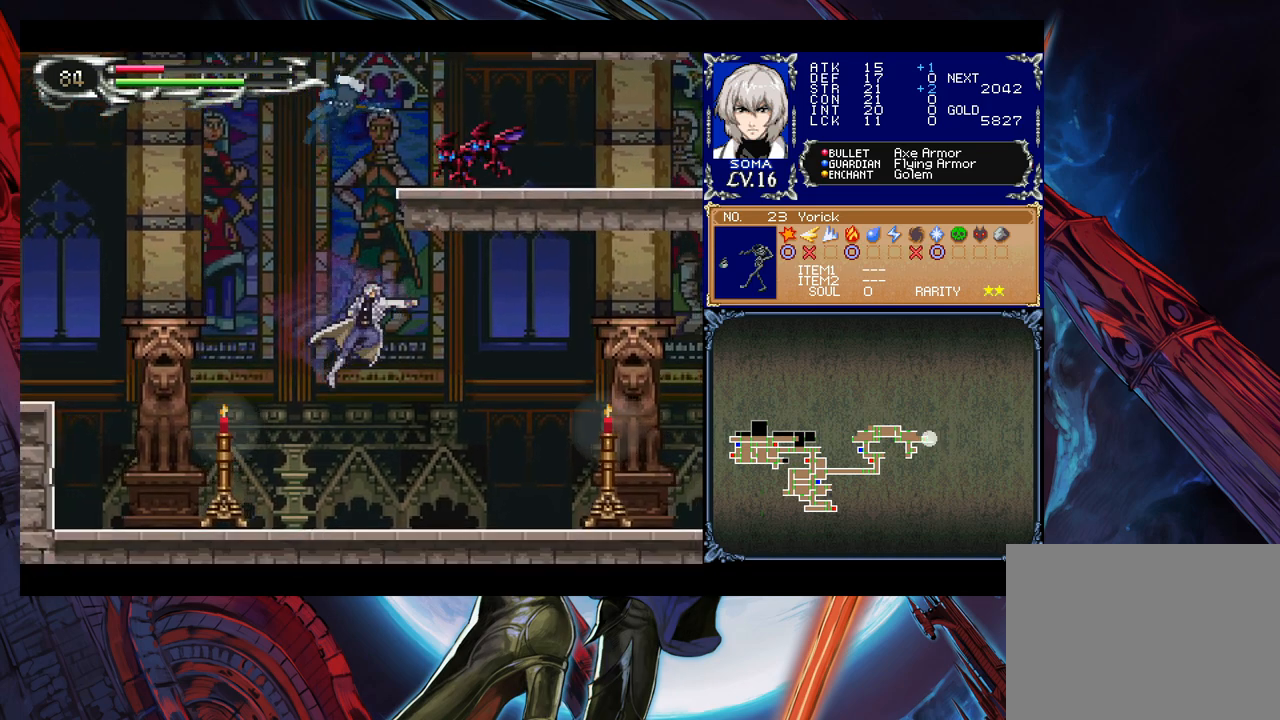
{"buttons": [], "left_stick": "right", "right_stick": "center", "events": [[133, "left_stick", "center"], [350, "left_stick", "right"]]}
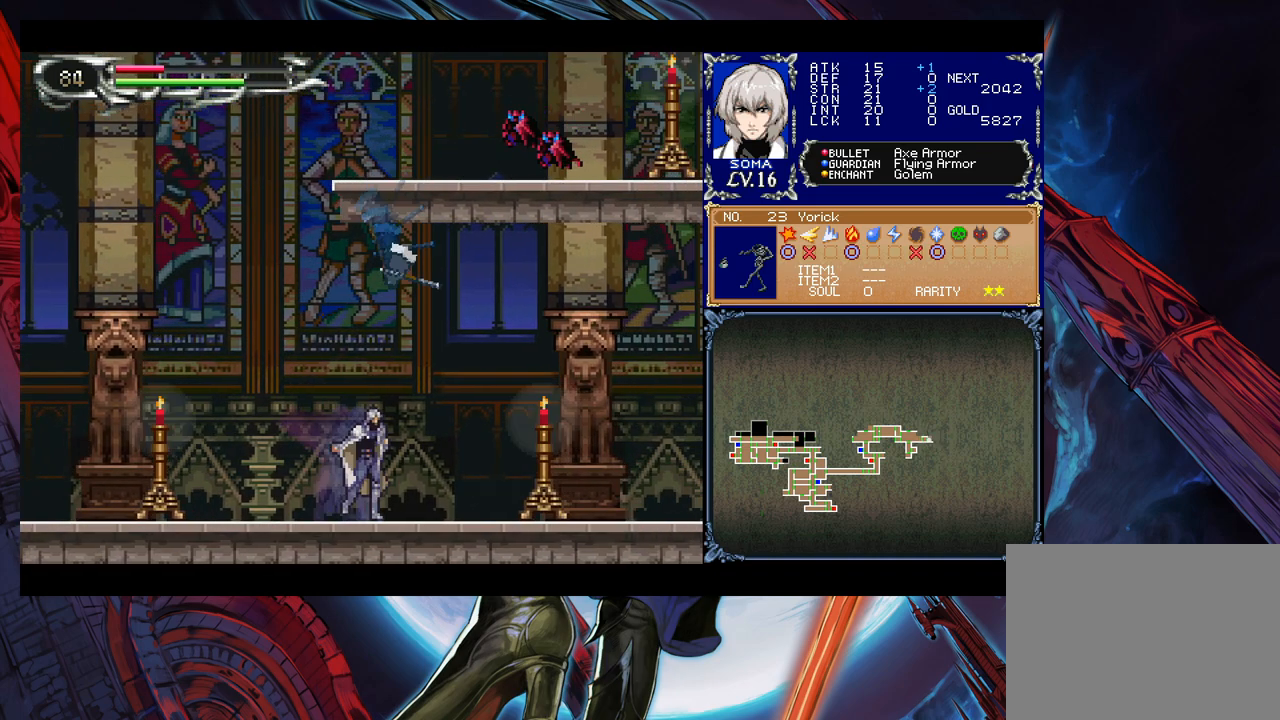
{"buttons": [], "left_stick": "right", "right_stick": "center", "events": [[250, "left_stick", "center"], [400, "left_stick", "right"]]}
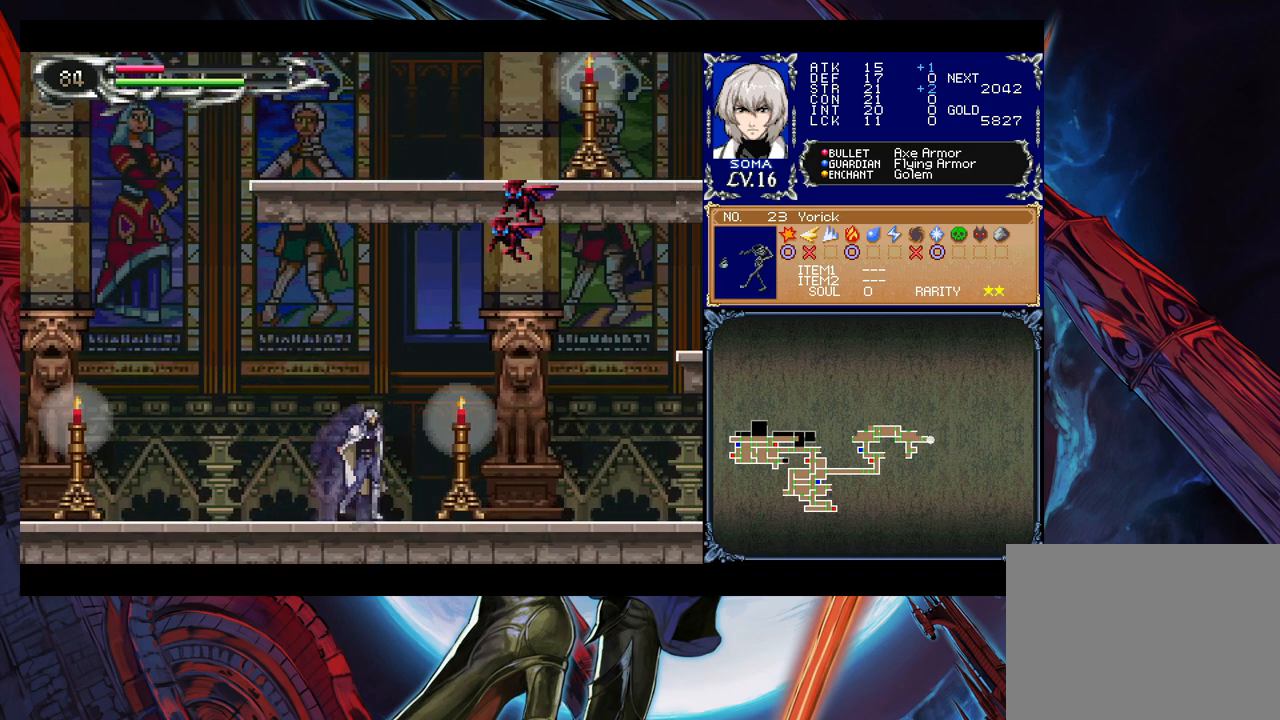
{"buttons": [], "left_stick": "center", "right_stick": "center", "events": [[483, "left_stick", "center"]]}
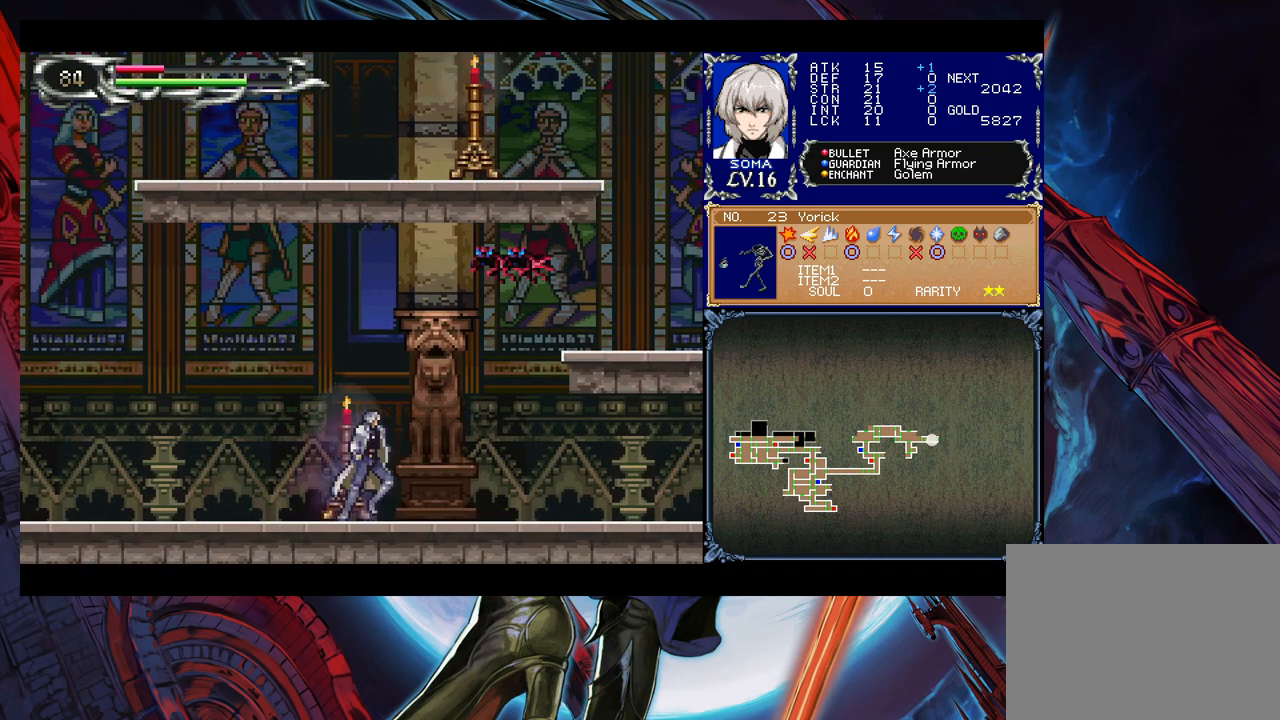
{"buttons": [], "left_stick": "right", "right_stick": "center", "events": [[383, "left_stick", "right"]]}
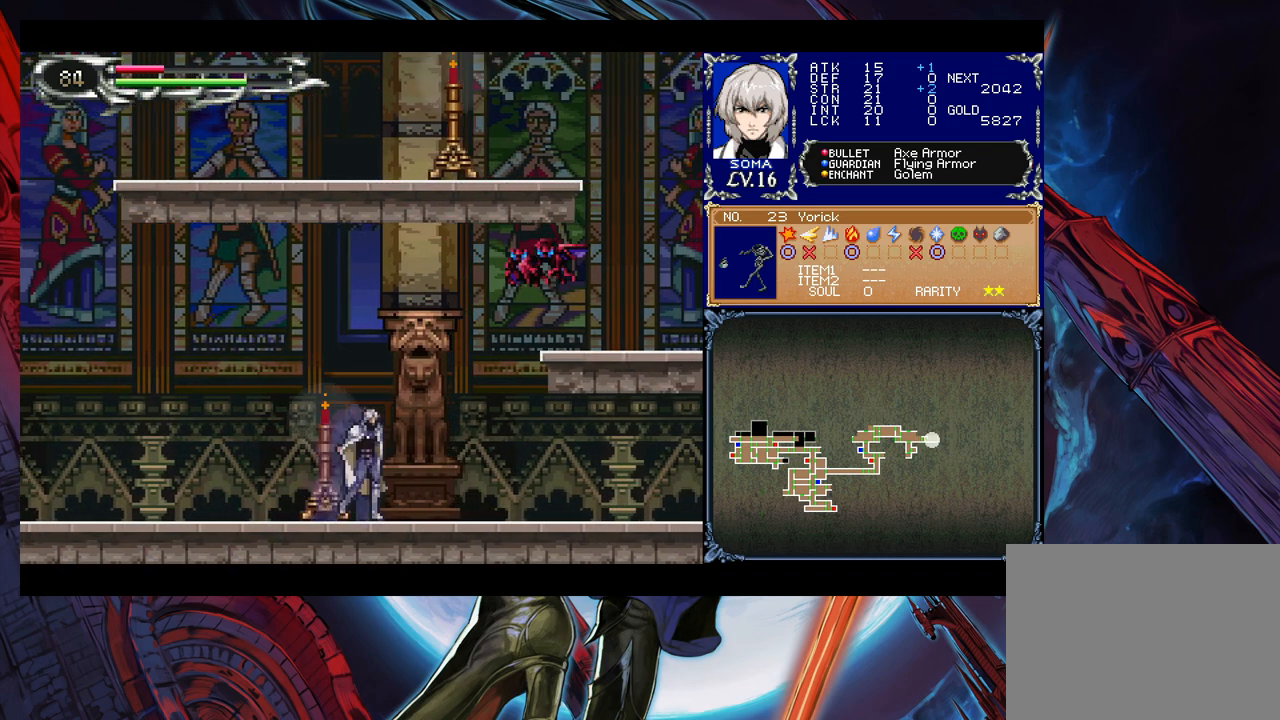
{"buttons": ["A"], "left_stick": "up-right", "right_stick": "center", "events": [[433, "left_stick", "up-right"], [483, "A", "down"]]}
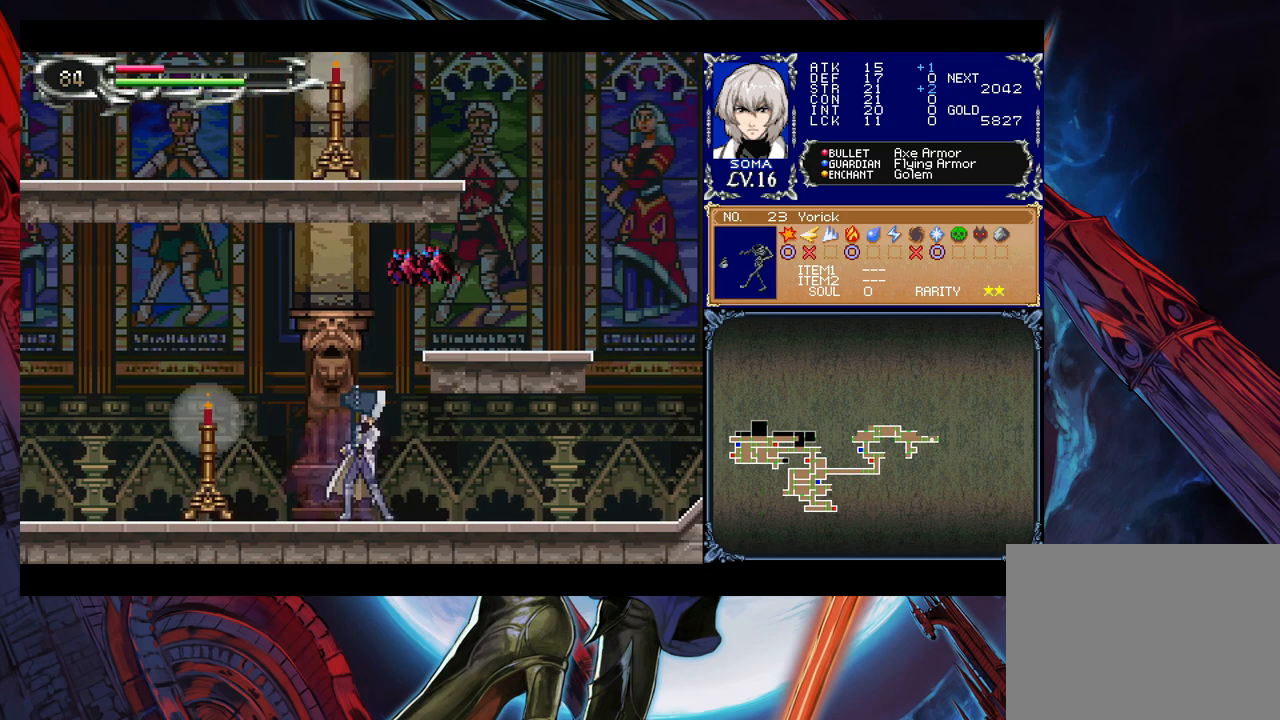
{"buttons": [], "left_stick": "right", "right_stick": "center", "events": [[33, "A", "up"], [83, "left_stick", "down-right"], [100, "Y", "down"], [183, "Y", "up"], [183, "left_stick", "right"]]}
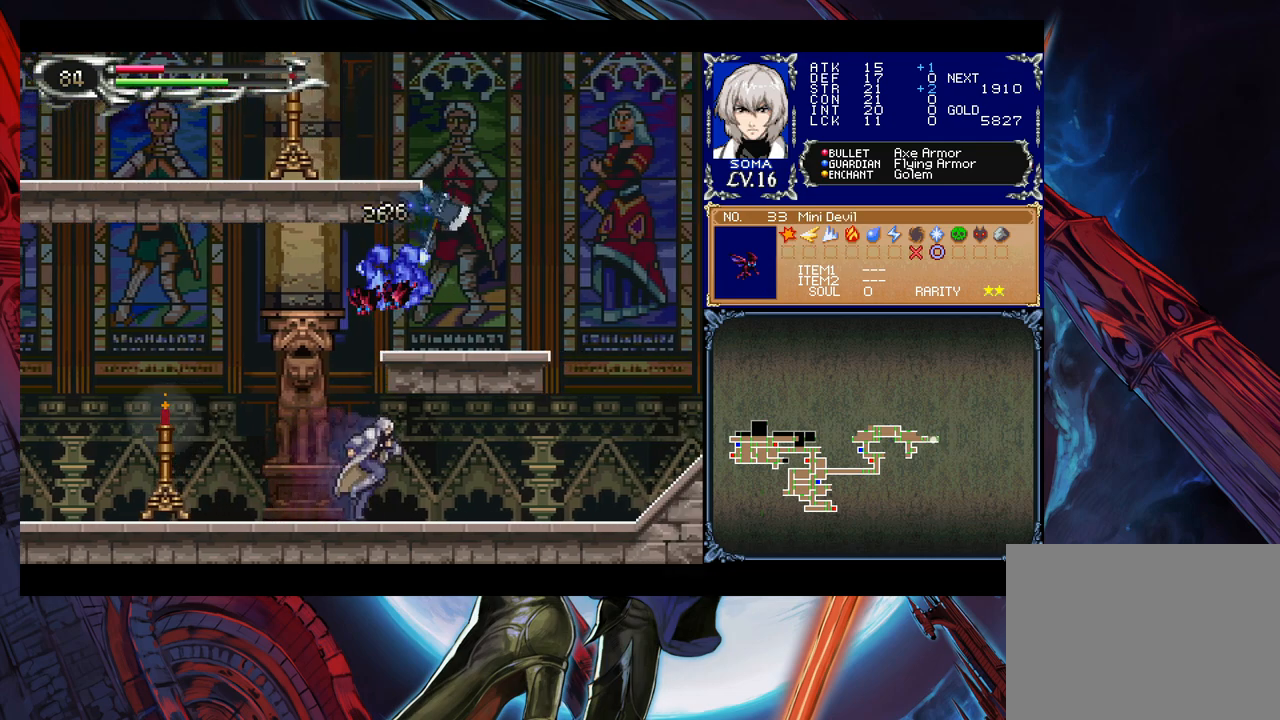
{"buttons": [], "left_stick": "right", "right_stick": "center", "events": [[50, "left_stick", "left"], [83, "Y", "down"], [133, "B", "down"], [133, "Y", "up"], [133, "left_stick", "right"], [183, "B", "up"], [383, "left_stick", "up-left"], [400, "Y", "down"], [450, "B", "down"], [450, "Y", "up"], [450, "left_stick", "right"], [483, "B", "up"]]}
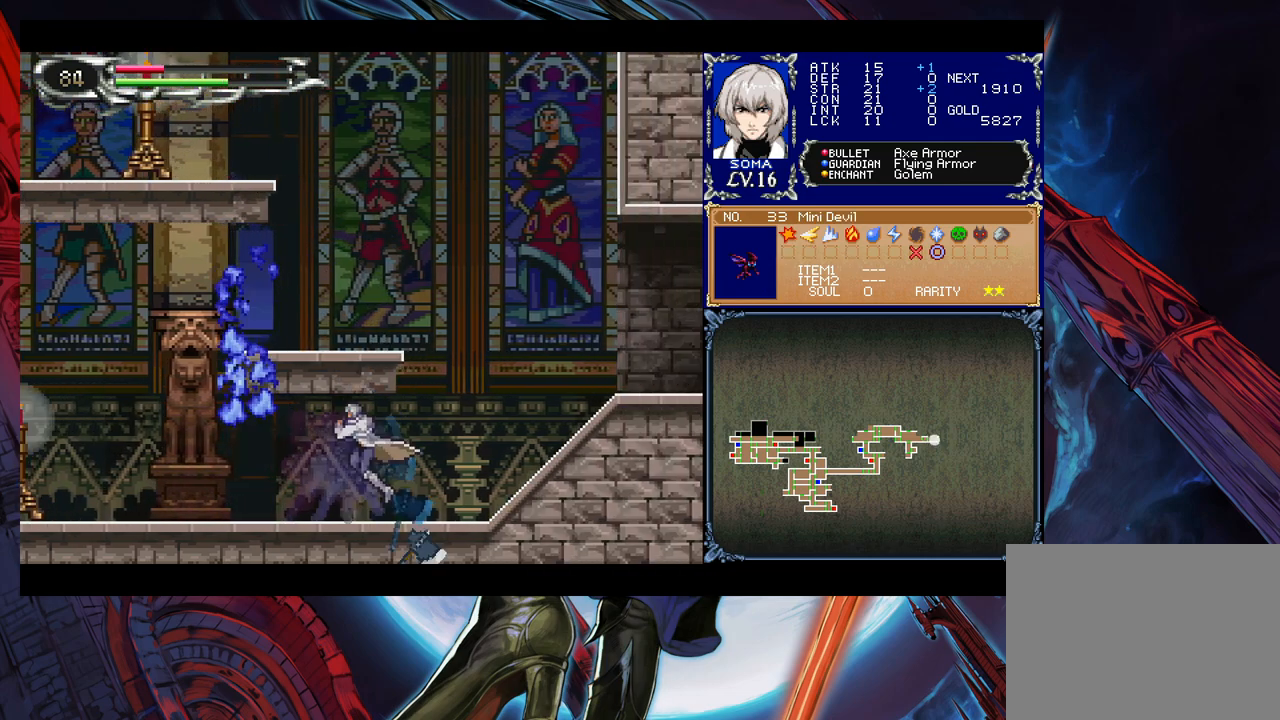
{"buttons": ["Y"], "left_stick": "up-left", "right_stick": "center", "events": [[183, "left_stick", "left"], [200, "Y", "down"], [250, "B", "down"], [250, "Y", "up"], [283, "B", "up"], [283, "left_stick", "right"], [483, "Y", "down"], [483, "left_stick", "up-left"]]}
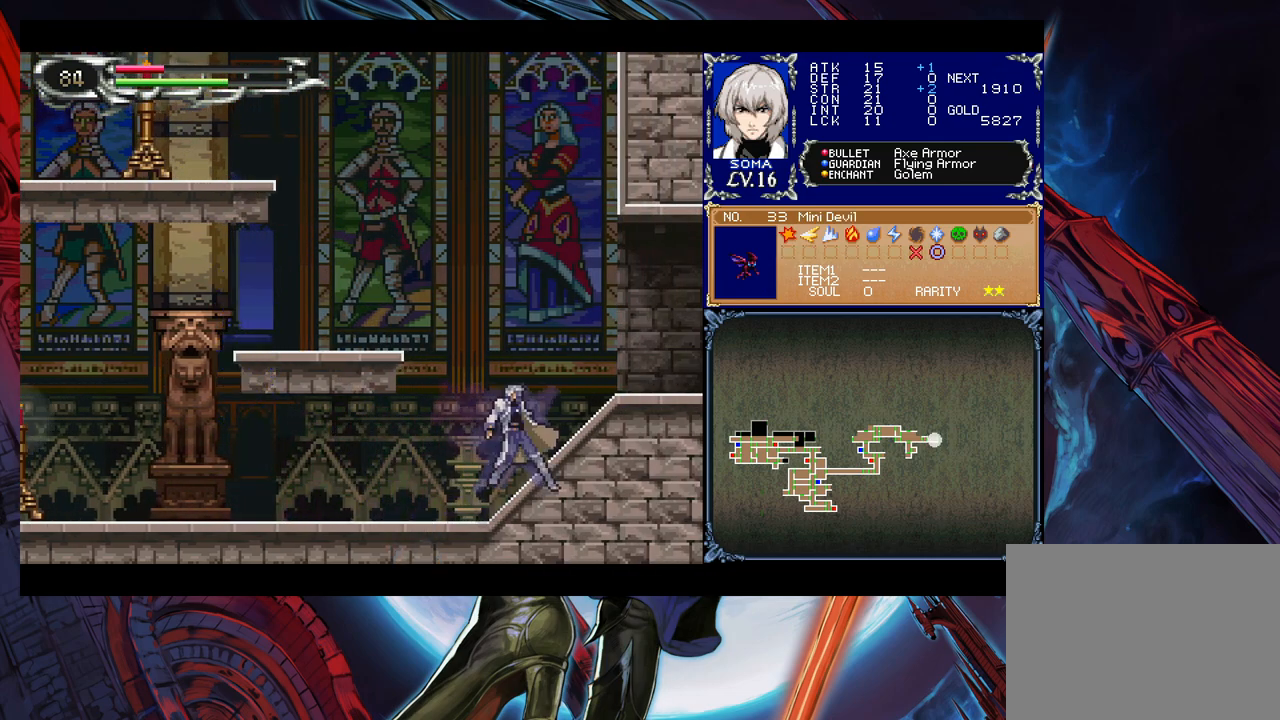
{"buttons": [], "left_stick": "center", "right_stick": "center", "events": [[33, "B", "down"], [33, "Y", "up"], [33, "left_stick", "right"], [83, "B", "up"], [200, "left_stick", "left"], [233, "Y", "down"], [283, "B", "down"], [283, "Y", "up"], [300, "left_stick", "right"], [333, "B", "up"], [500, "left_stick", "center"]]}
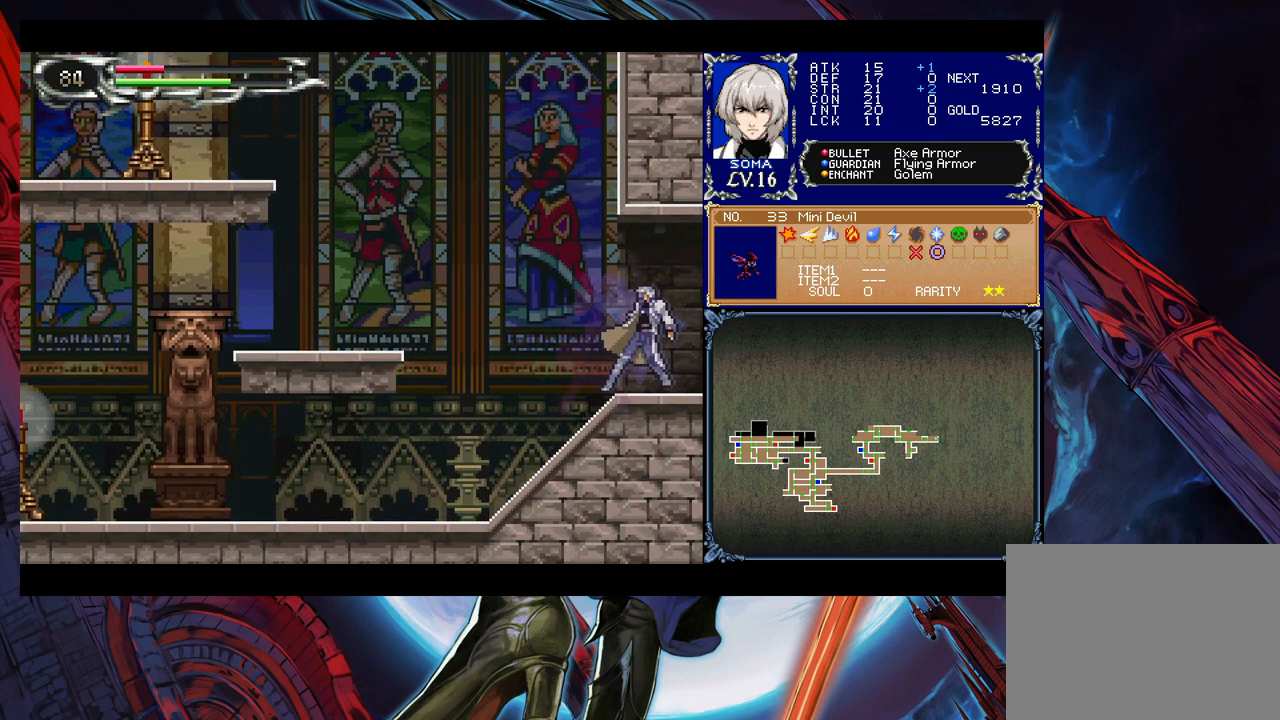
{"buttons": ["Y"], "left_stick": "up-left", "right_stick": "center", "events": [[33, "Y", "down"], [33, "left_stick", "left"], [83, "B", "down"], [83, "Y", "up"], [100, "B", "up"], [100, "left_stick", "right"], [483, "left_stick", "up-left"], [500, "Y", "down"]]}
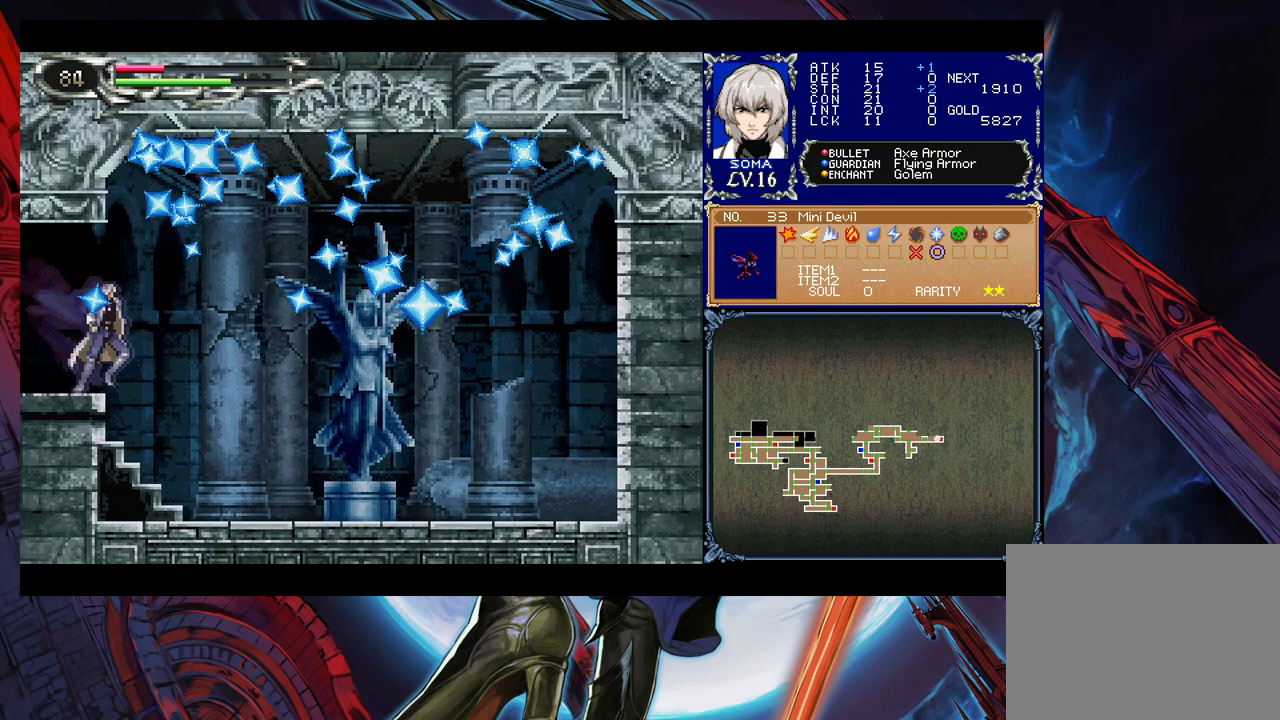
{"buttons": [], "left_stick": "right", "right_stick": "center", "events": [[83, "Y", "up"], [83, "left_stick", "right"]]}
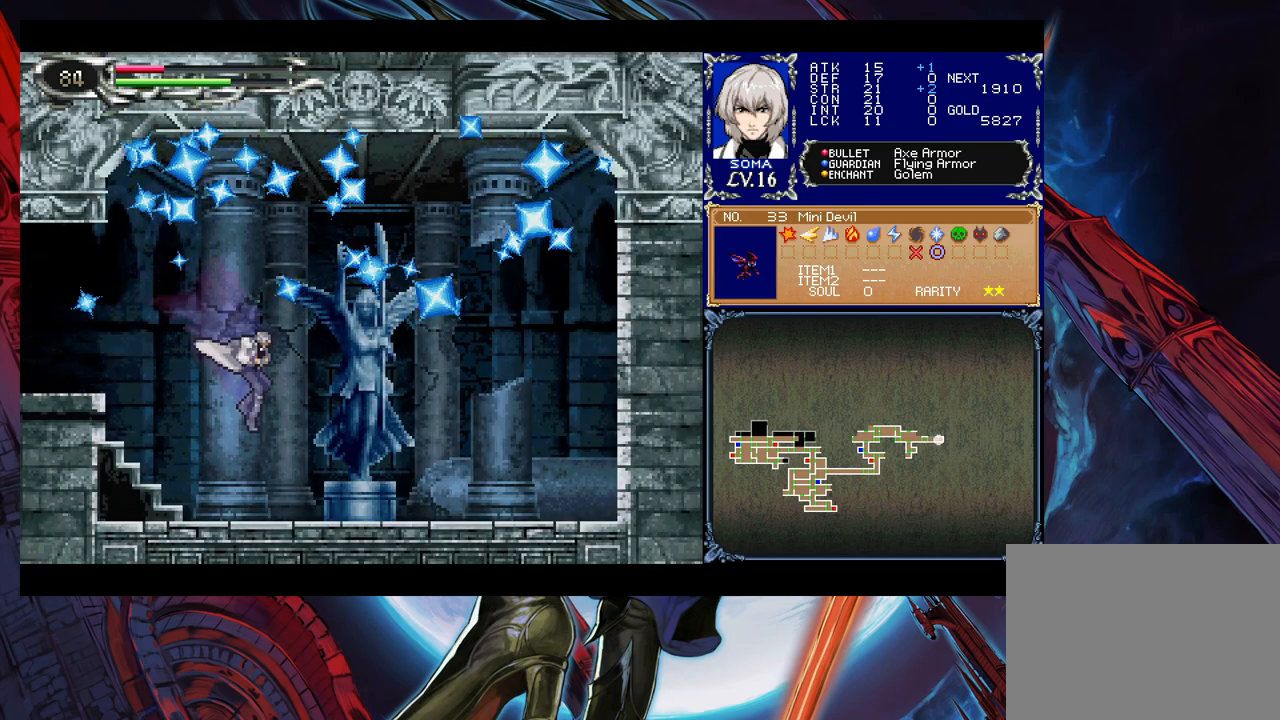
{"buttons": [], "left_stick": "up", "right_stick": "center", "events": [[150, "left_stick", "left"], [200, "Y", "down"], [250, "left_stick", "center"], [283, "Y", "up"], [383, "left_stick", "up"]]}
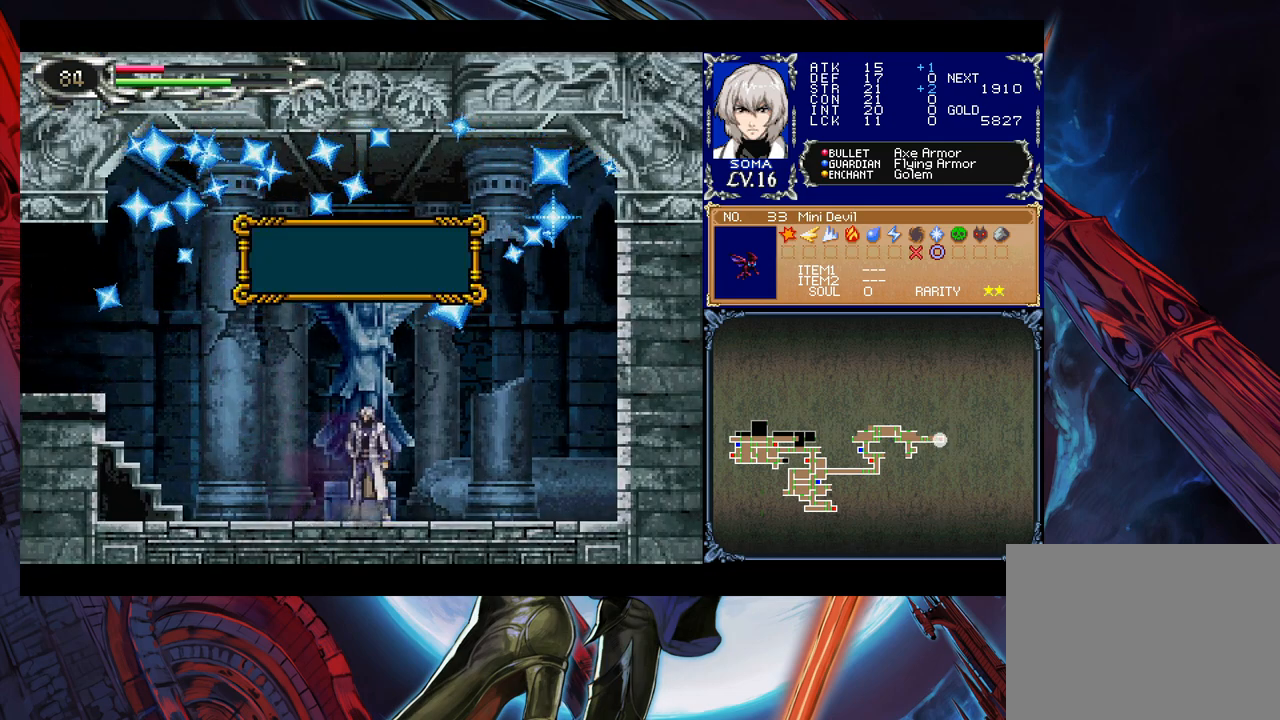
{"buttons": [], "left_stick": "center", "right_stick": "center", "events": [[33, "left_stick", "center"]]}
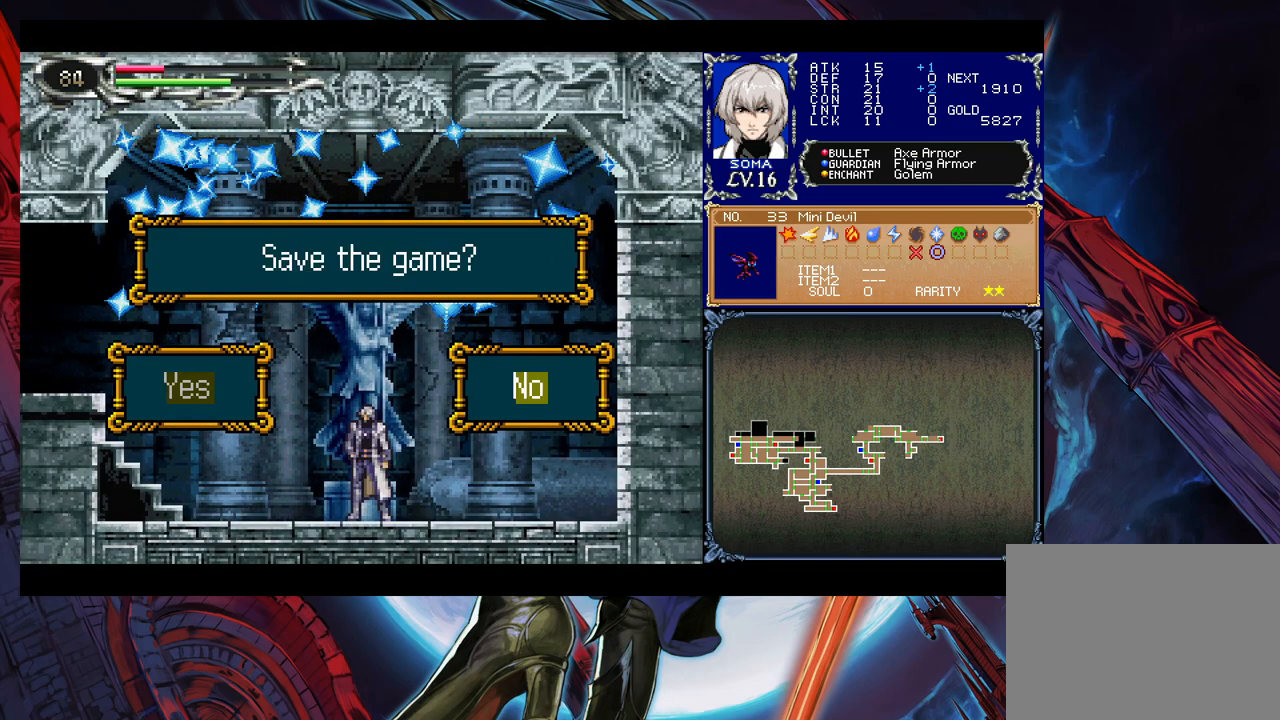
{"buttons": [], "left_stick": "center", "right_stick": "center", "events": [[33, "left_stick", "left"], [83, "A", "down"], [100, "left_stick", "center"], [133, "A", "up"]]}
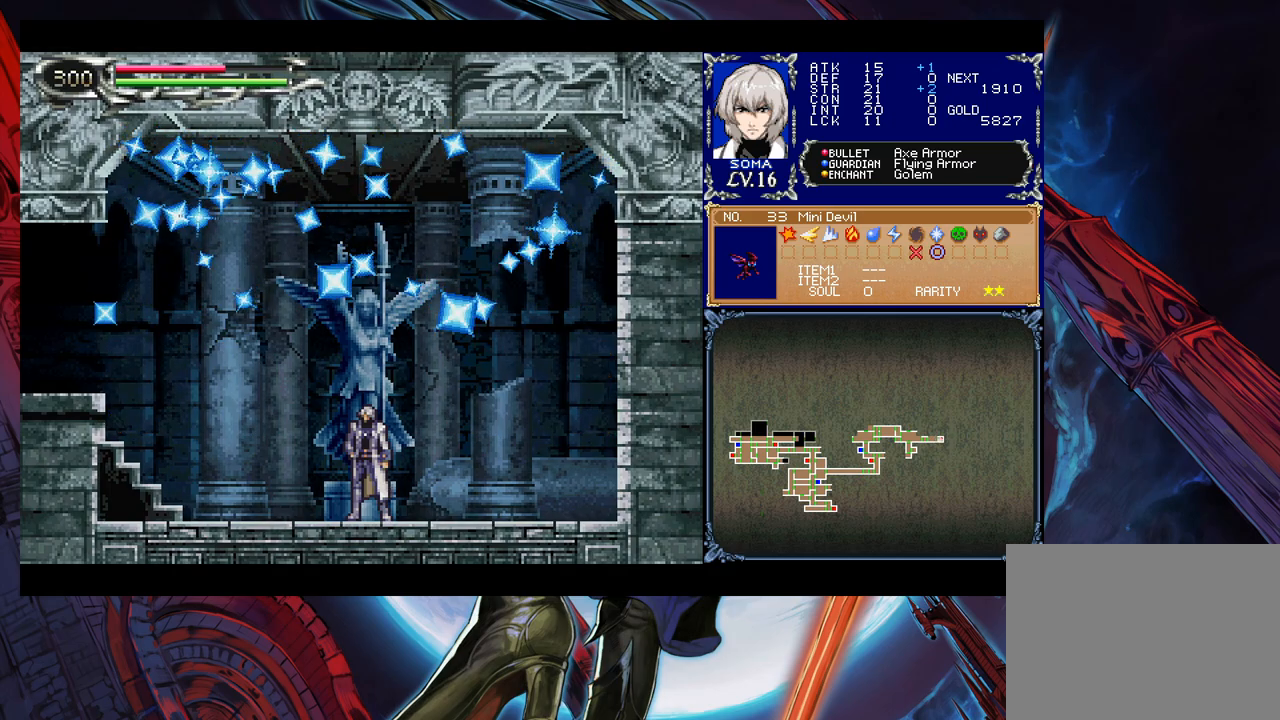
{"buttons": [], "left_stick": "center", "right_stick": "center", "events": []}
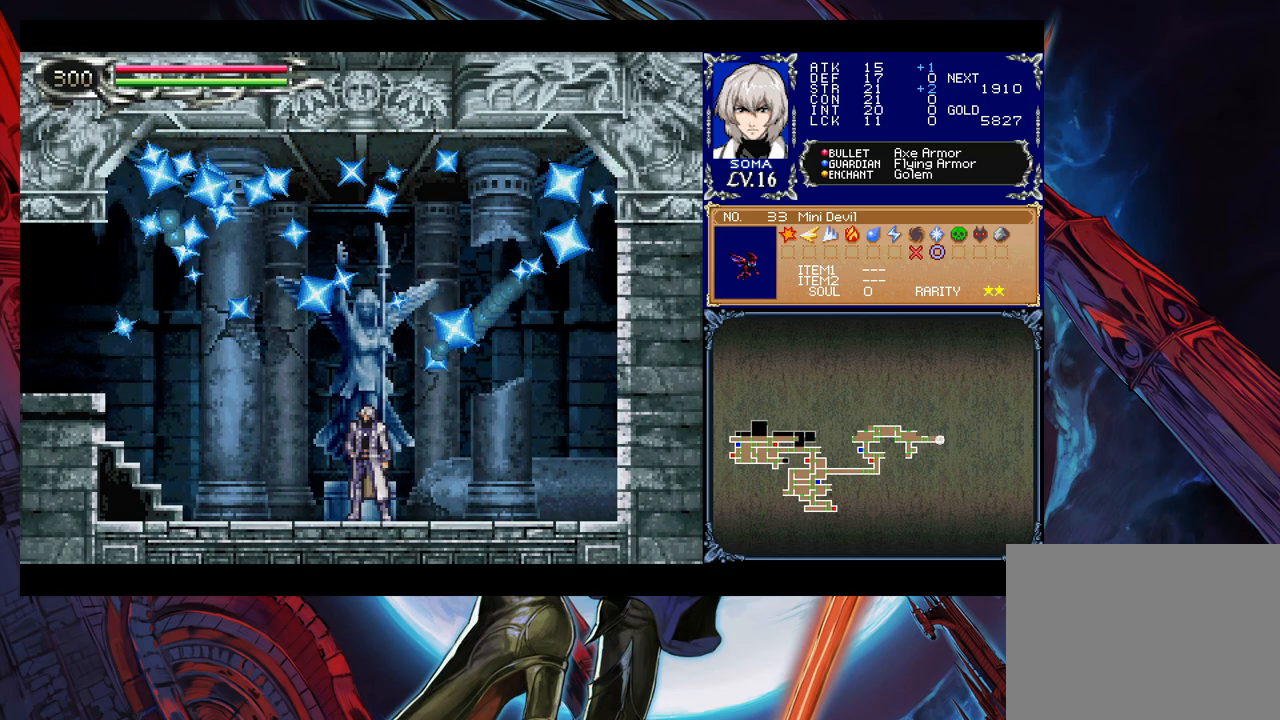
{"buttons": [], "left_stick": "center", "right_stick": "center", "events": []}
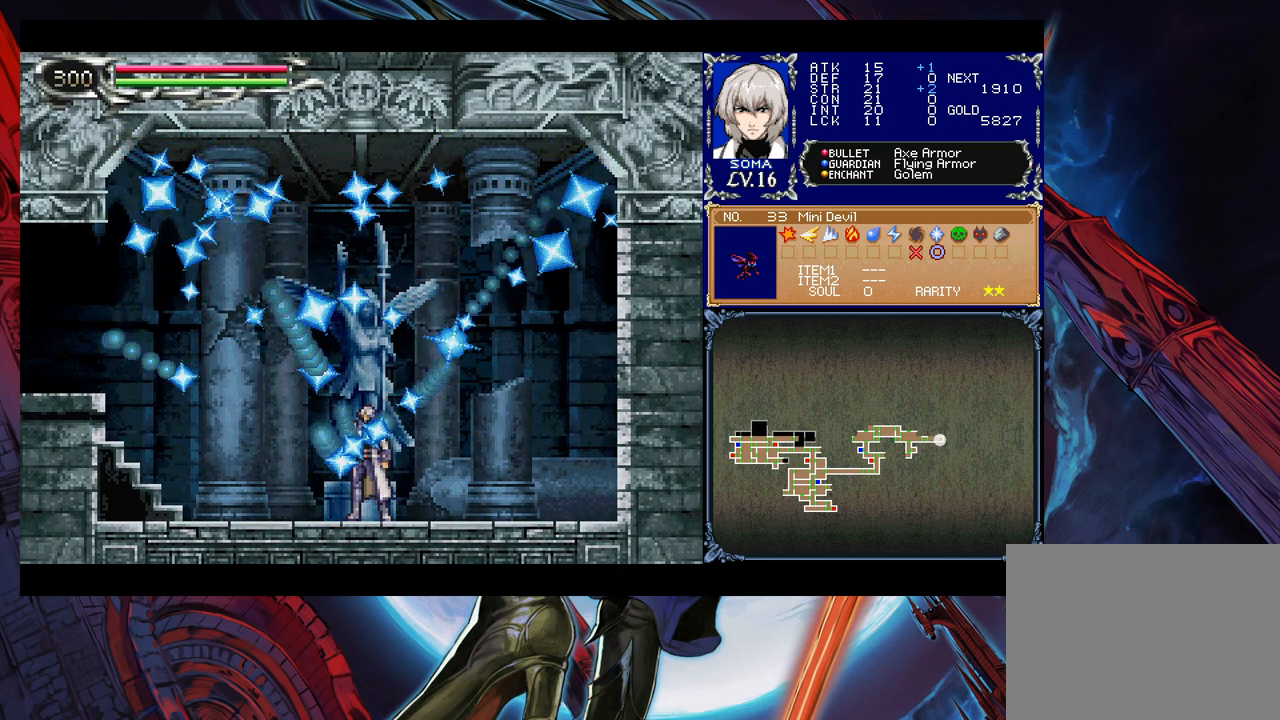
{"buttons": [], "left_stick": "center", "right_stick": "center", "events": []}
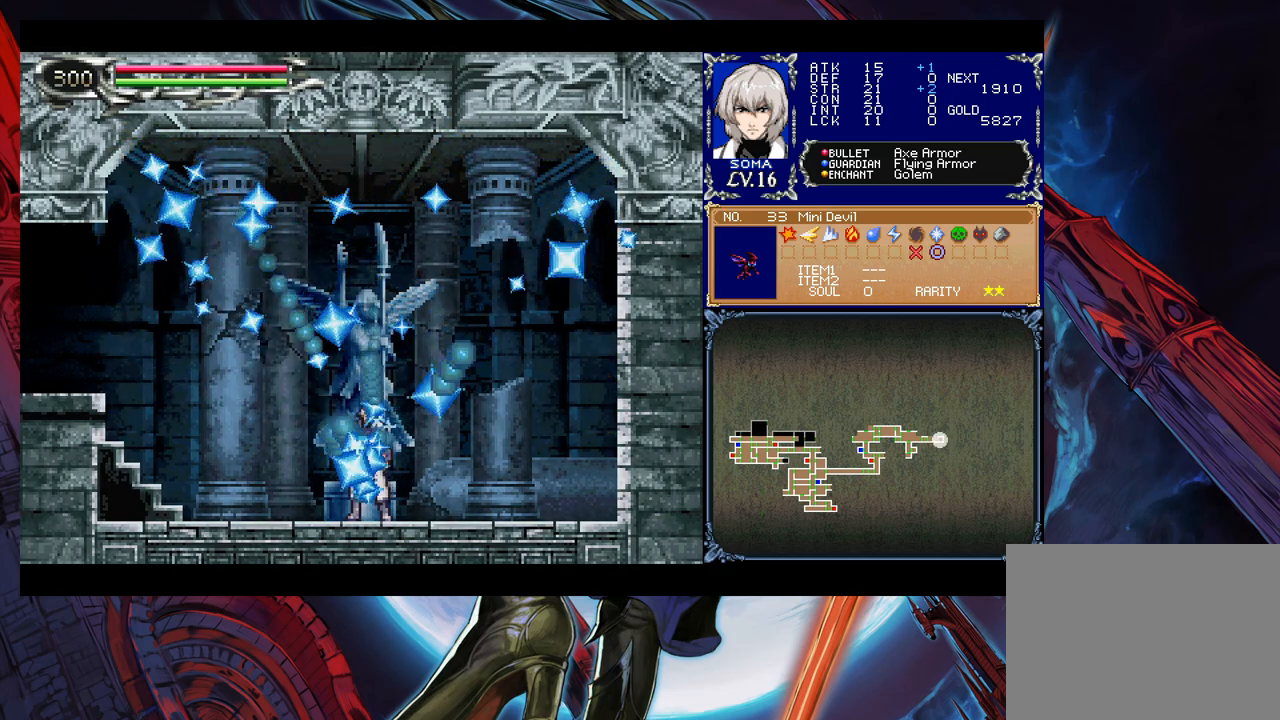
{"buttons": [], "left_stick": "center", "right_stick": "center", "events": []}
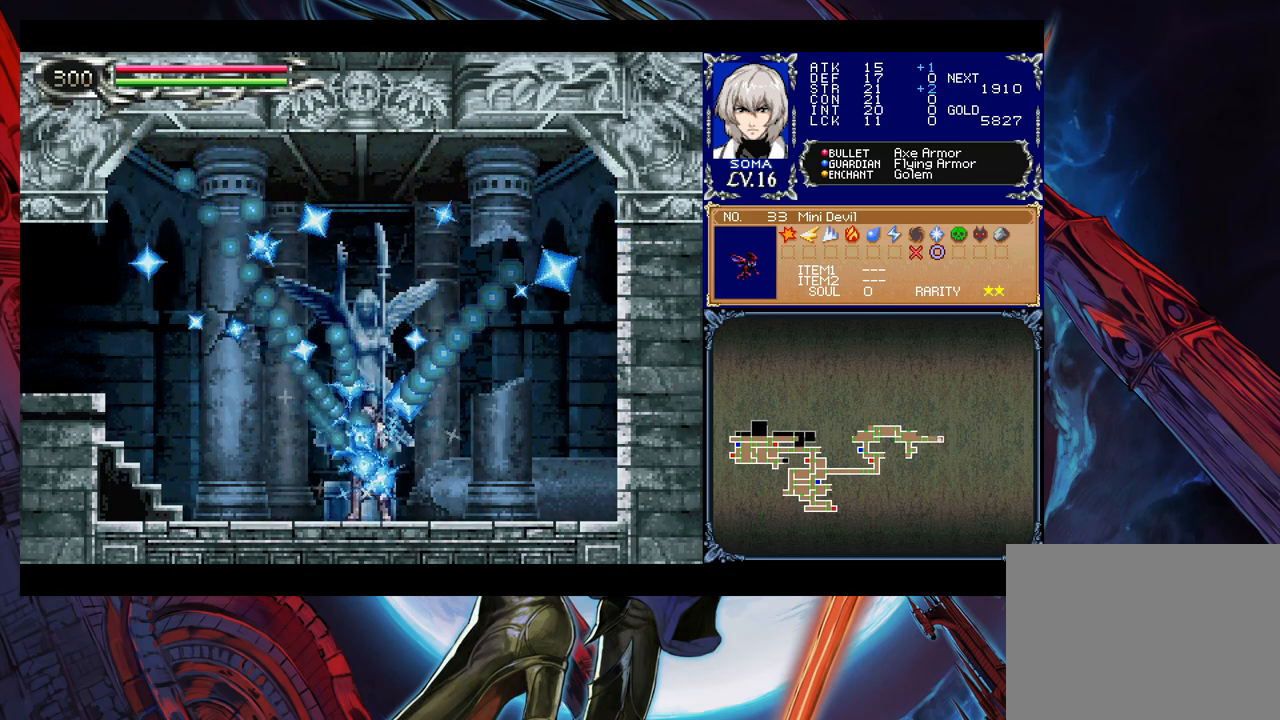
{"buttons": [], "left_stick": "center", "right_stick": "center", "events": []}
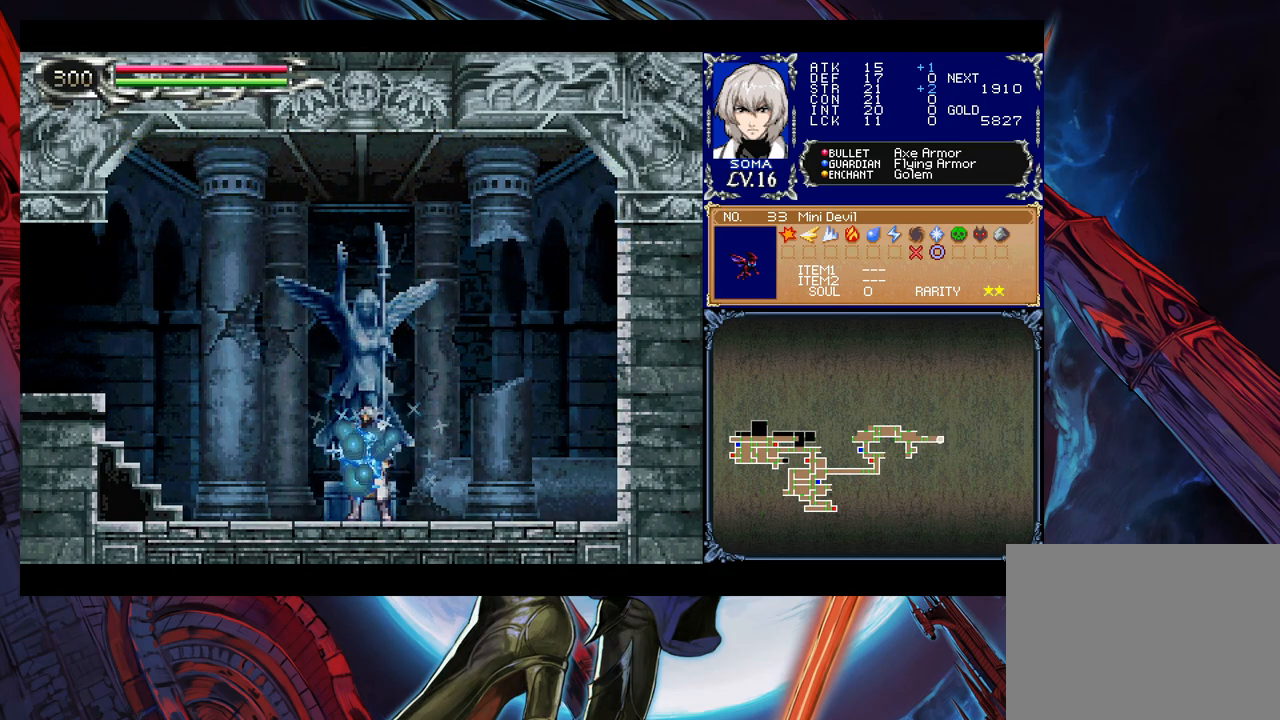
{"buttons": [], "left_stick": "center", "right_stick": "center", "events": [[150, "left_stick", "left"], [350, "left_stick", "center"]]}
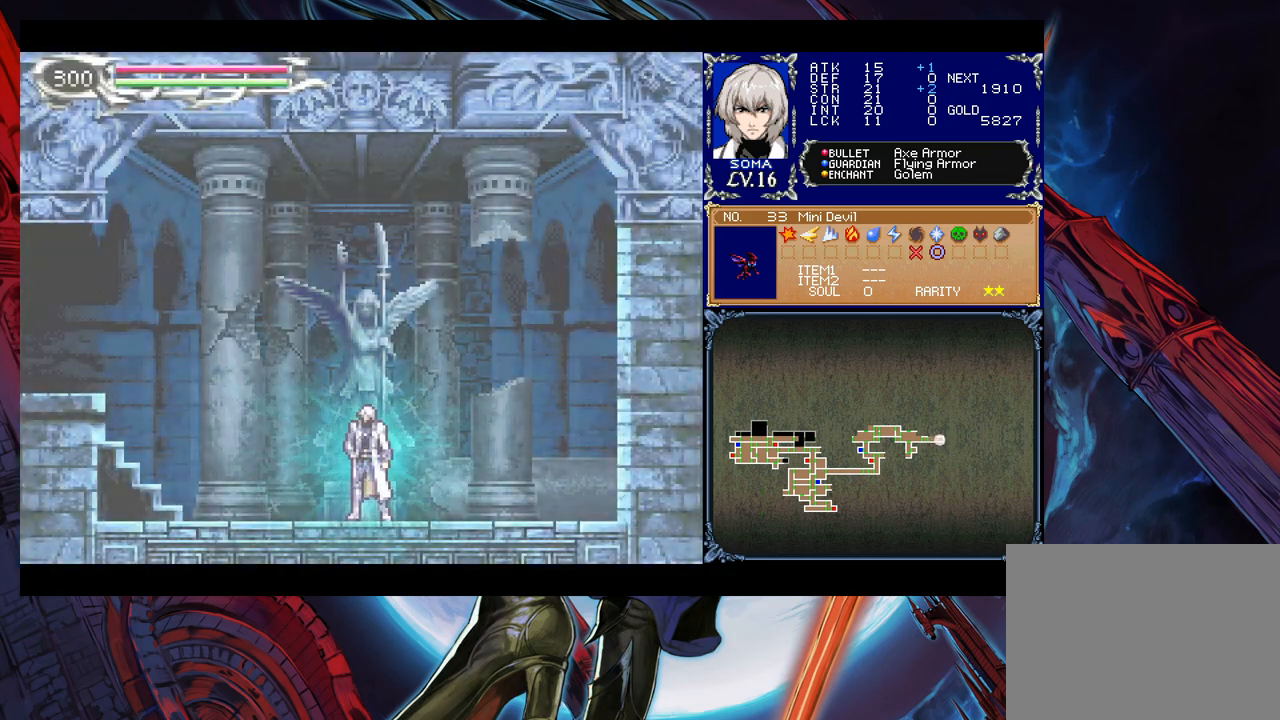
{"buttons": [], "left_stick": "left", "right_stick": "center", "events": [[183, "left_stick", "left"]]}
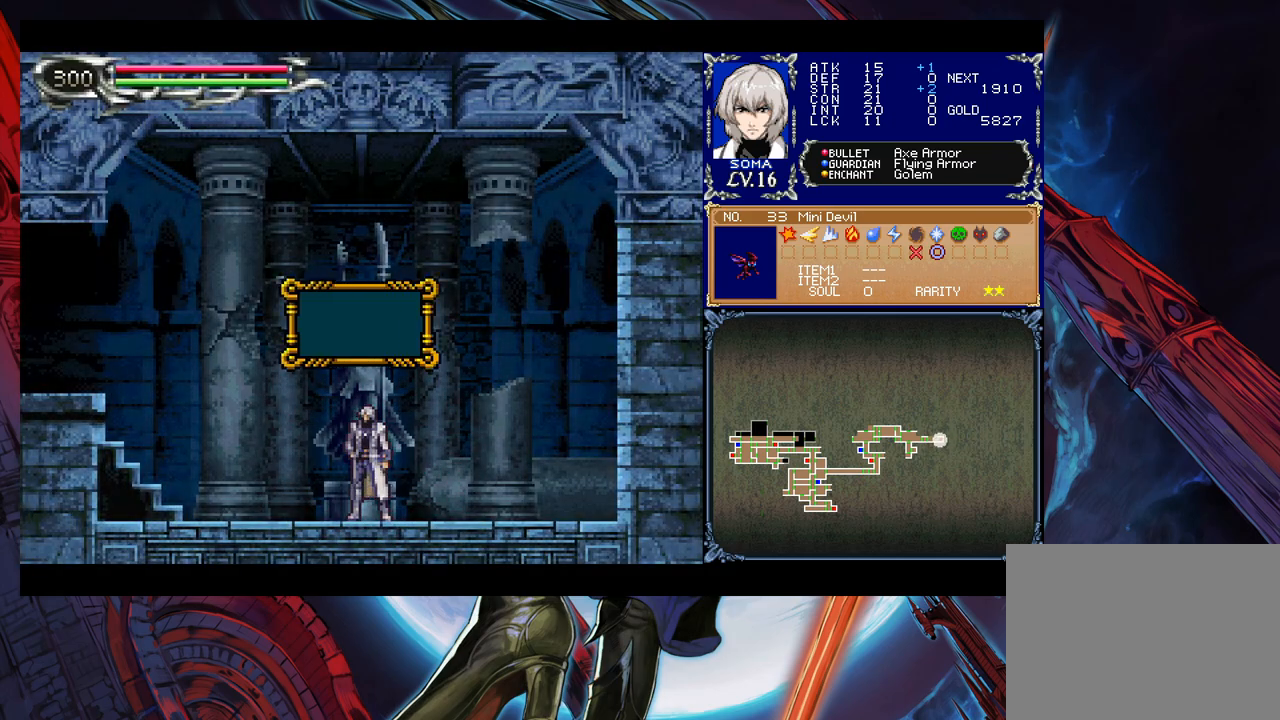
{"buttons": [], "left_stick": "left", "right_stick": "center", "events": [[483, "A", "down"], [500, "A", "up"]]}
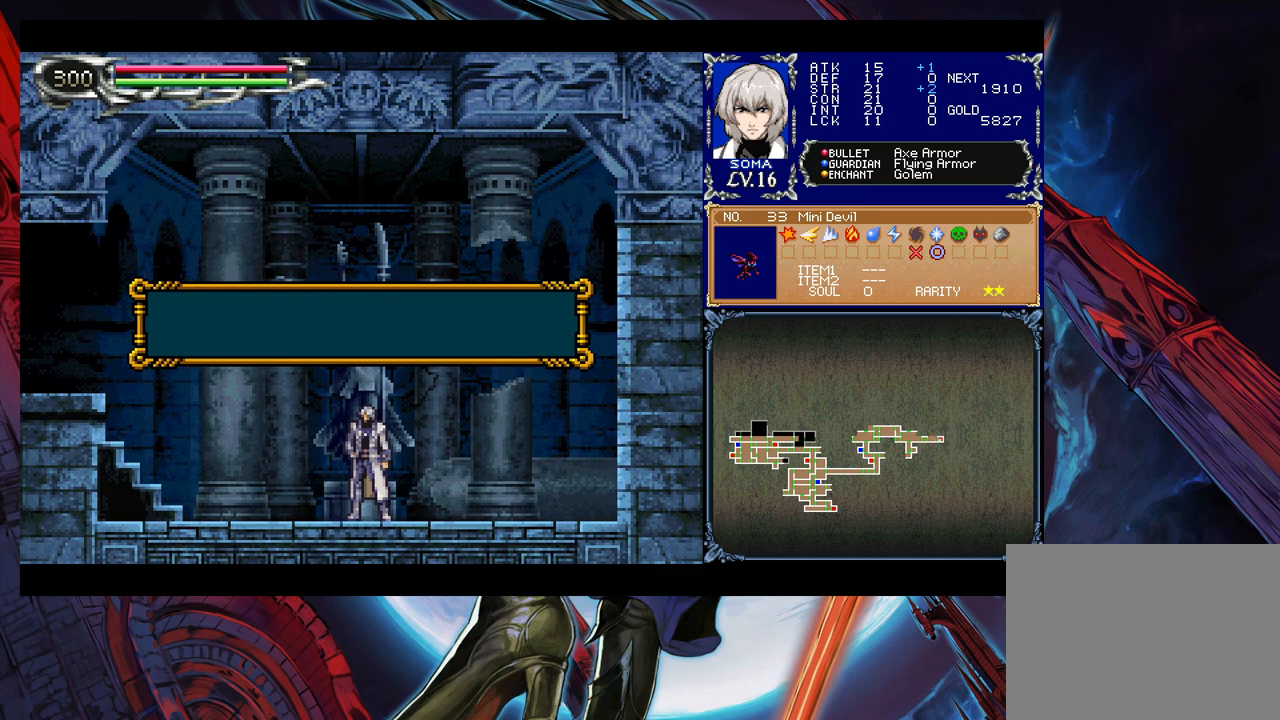
{"buttons": ["Y"], "left_stick": "right", "right_stick": "center", "events": [[100, "left_stick", "right"], [133, "Y", "down"], [183, "Y", "up"], [200, "left_stick", "left"], [483, "left_stick", "right"], [500, "Y", "down"]]}
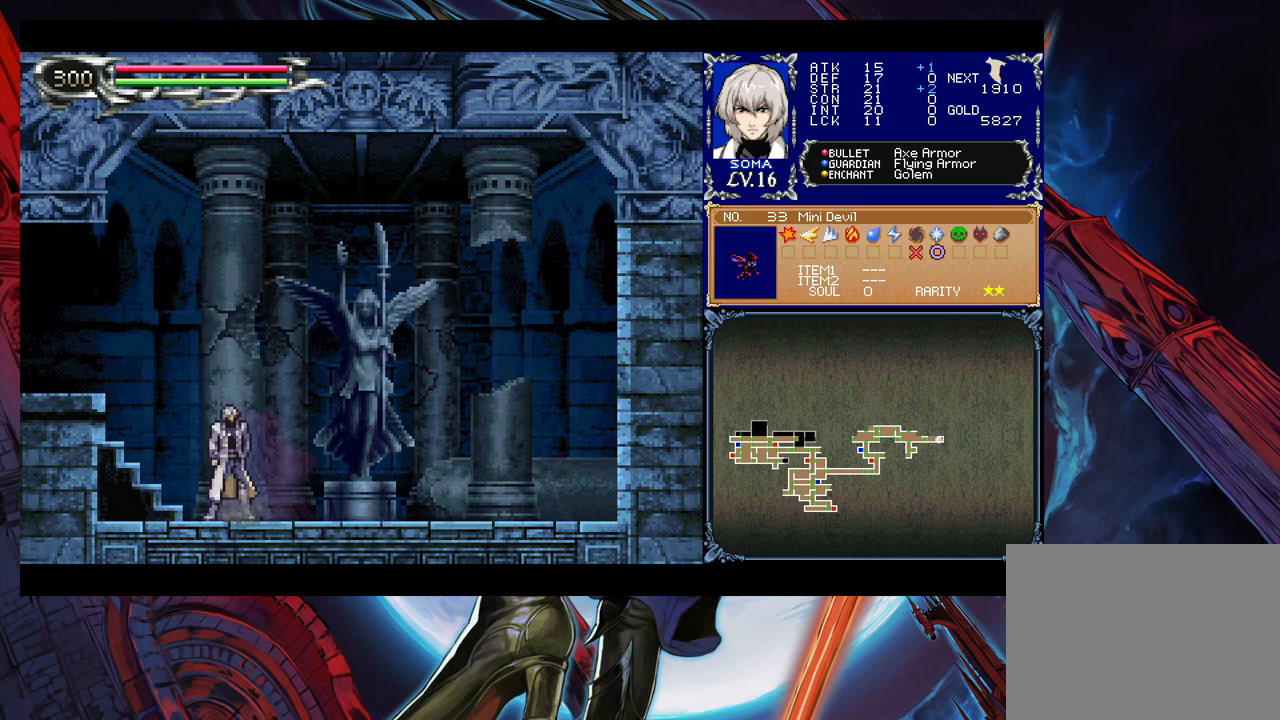
{"buttons": [], "left_stick": "left", "right_stick": "center", "events": [[50, "B", "down"], [50, "Y", "up"], [83, "left_stick", "left"], [350, "B", "up"]]}
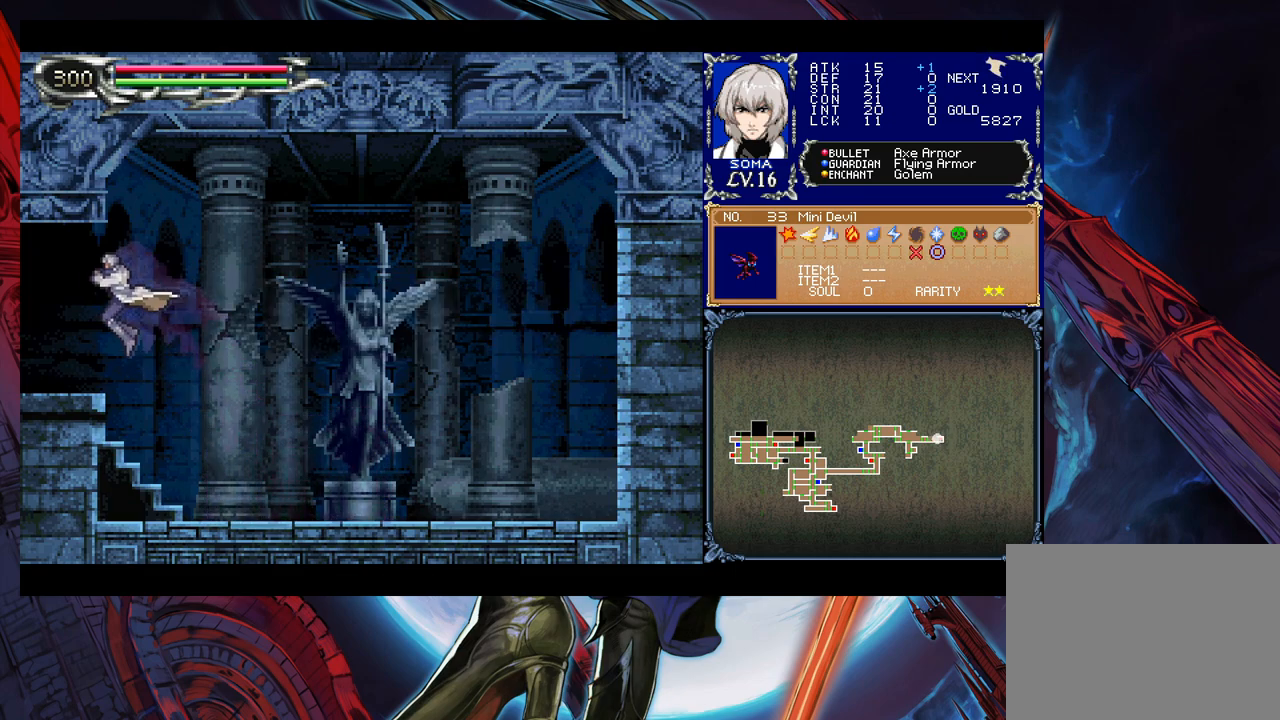
{"buttons": [], "left_stick": "left", "right_stick": "center", "events": [[133, "left_stick", "right"], [150, "Y", "down"], [233, "B", "down"], [233, "Y", "up"], [233, "left_stick", "left"], [283, "B", "up"]]}